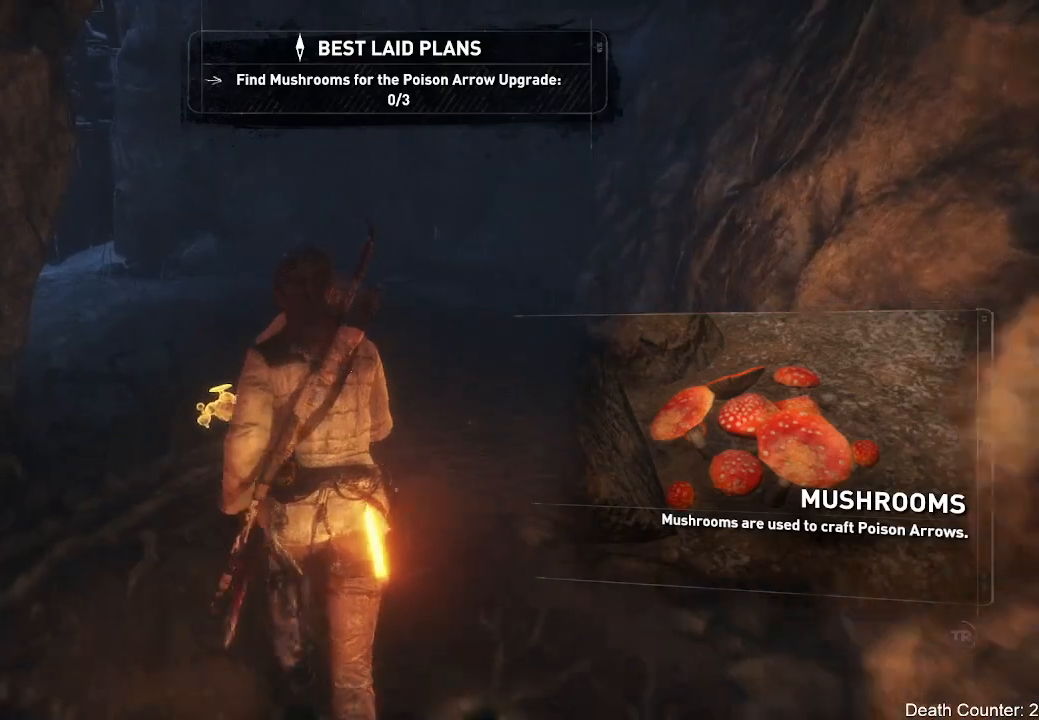
Gameplay with a controller (Xbox layout); each line is a JSON object with the inputs held at the frame after it. "events" lists button and stick changes between this image and that frame as [ms after this image, input, new state], when the widget could be followed in between. Not read: B.
{"buttons": [], "left_stick": "center", "right_stick": "center", "events": [[117, "right_stick", "center"], [417, "left_stick", "center"]]}
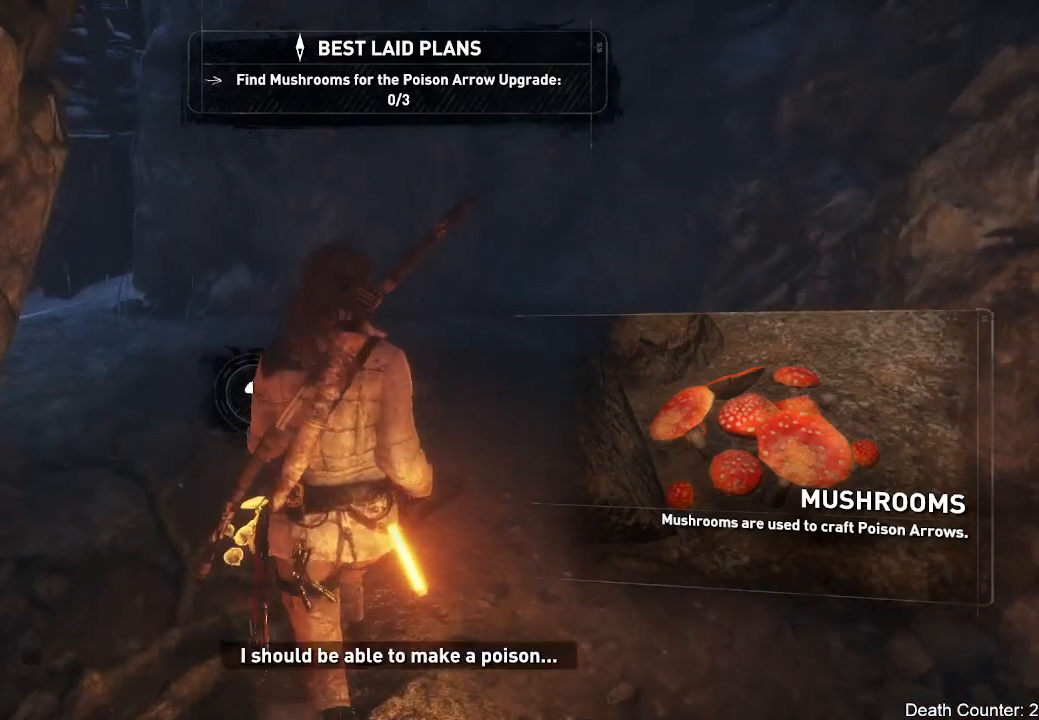
{"buttons": [], "left_stick": "center", "right_stick": "center", "events": [[33, "X", "down"], [217, "X", "up"]]}
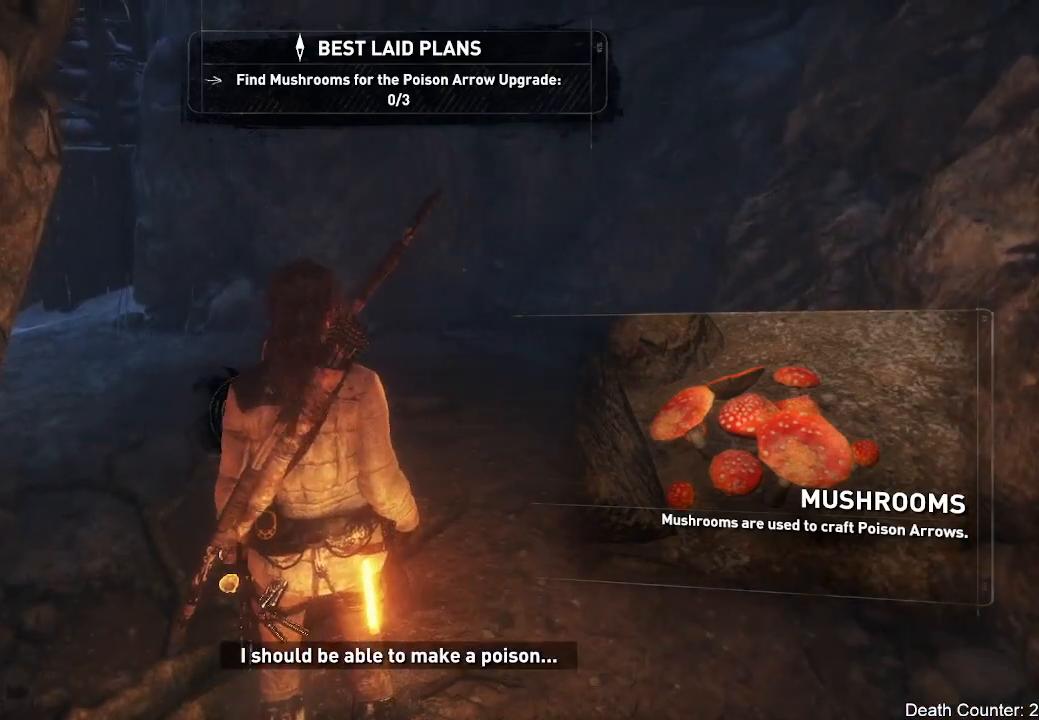
{"buttons": [], "left_stick": "center", "right_stick": "center", "events": [[183, "X", "down"], [350, "X", "up"]]}
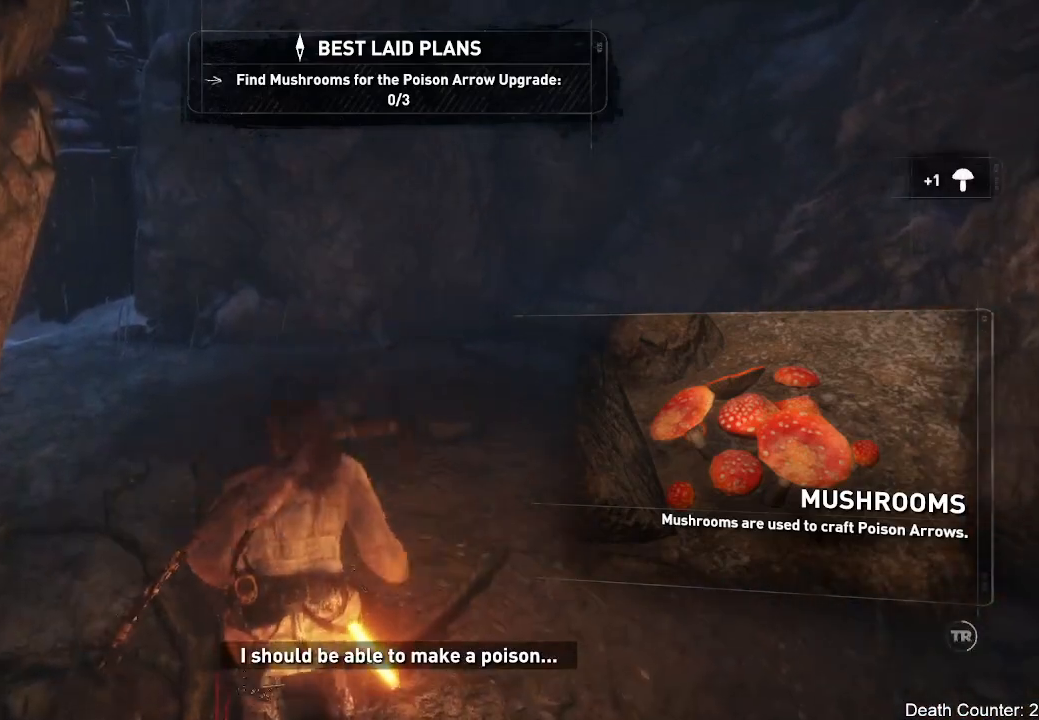
{"buttons": [], "left_stick": "center", "right_stick": "right", "events": [[367, "right_stick", "right"]]}
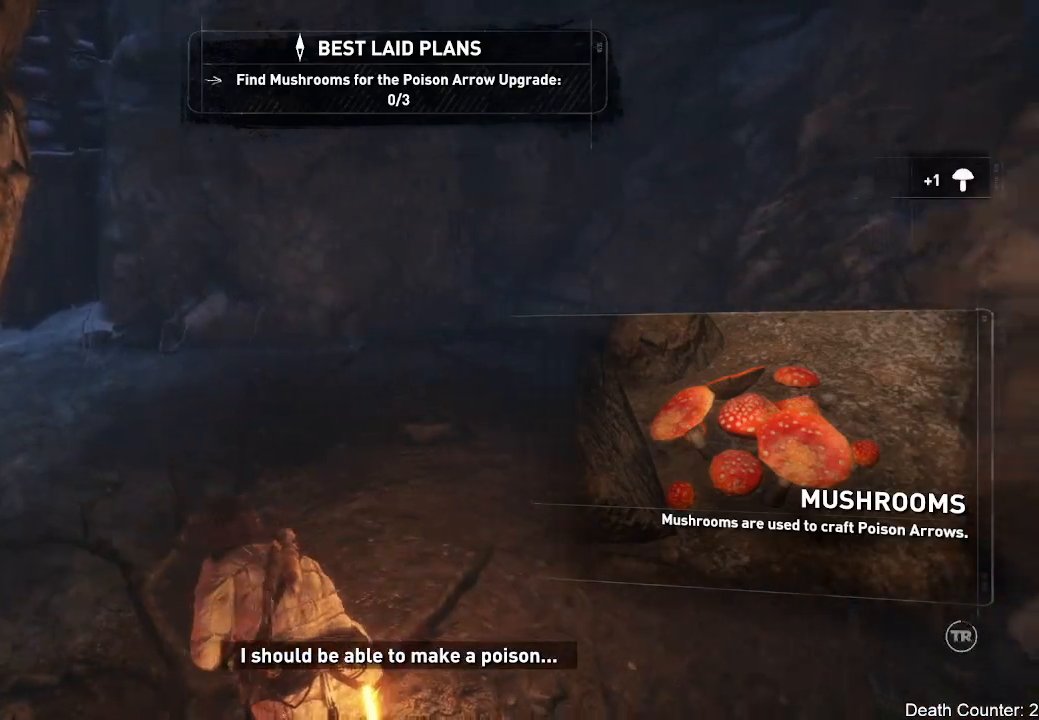
{"buttons": [], "left_stick": "up", "right_stick": "center", "events": [[117, "right_stick", "up-right"], [233, "right_stick", "center"], [467, "left_stick", "up"]]}
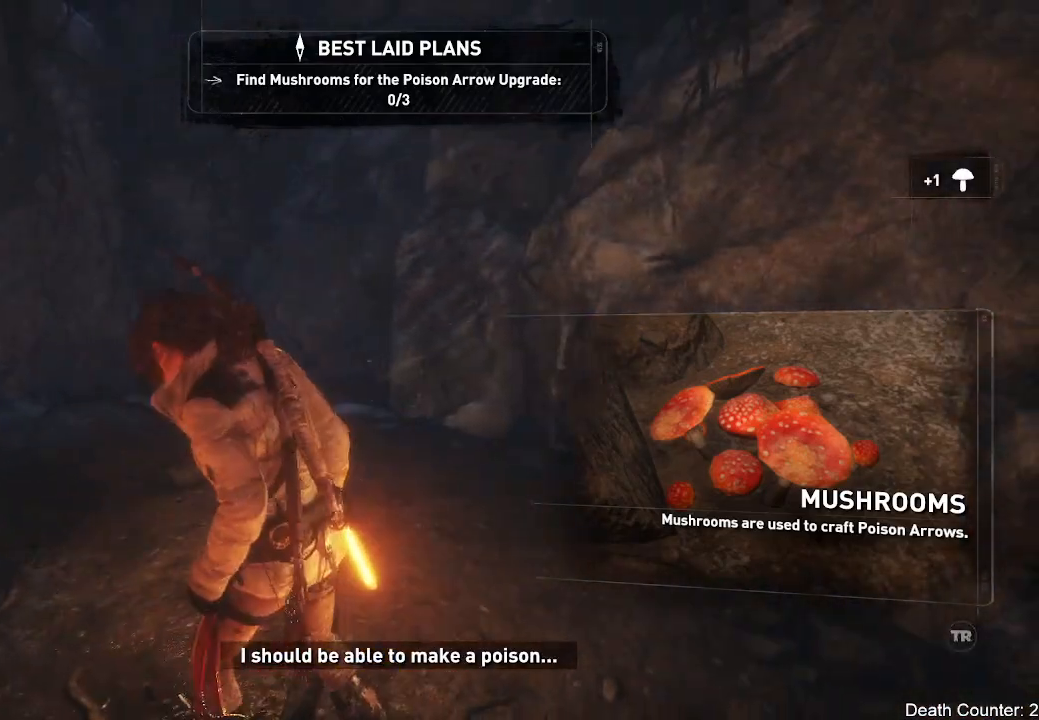
{"buttons": [], "left_stick": "up-left", "right_stick": "up", "events": [[117, "R3", "down"], [283, "R3", "up"], [300, "left_stick", "up-left"], [433, "right_stick", "up"]]}
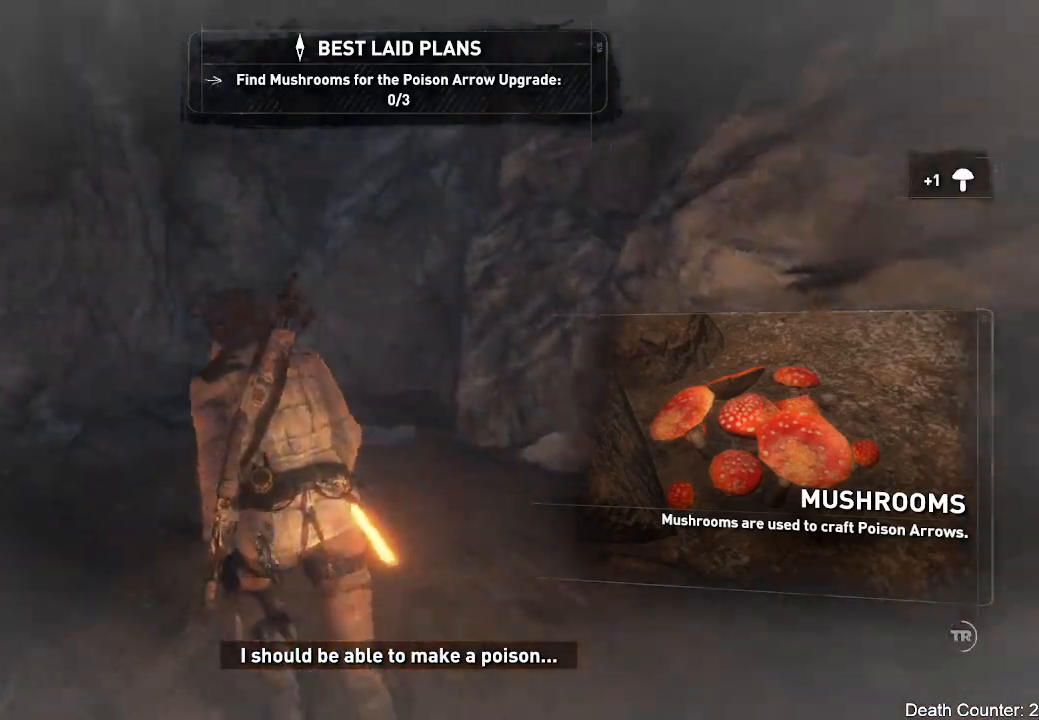
{"buttons": [], "left_stick": "up-left", "right_stick": "up-right", "events": [[83, "left_stick", "center"], [233, "left_stick", "up-left"], [300, "right_stick", "up-right"]]}
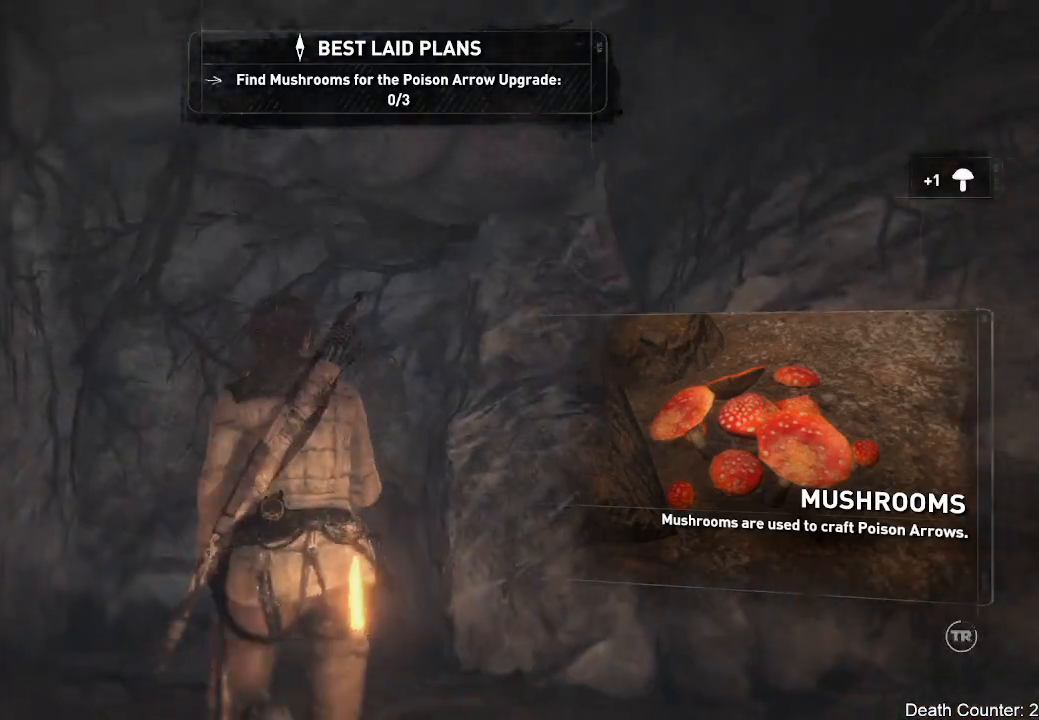
{"buttons": [], "left_stick": "right", "right_stick": "down-right", "events": [[17, "left_stick", "center"], [167, "right_stick", "right"], [383, "right_stick", "down-right"], [400, "left_stick", "right"]]}
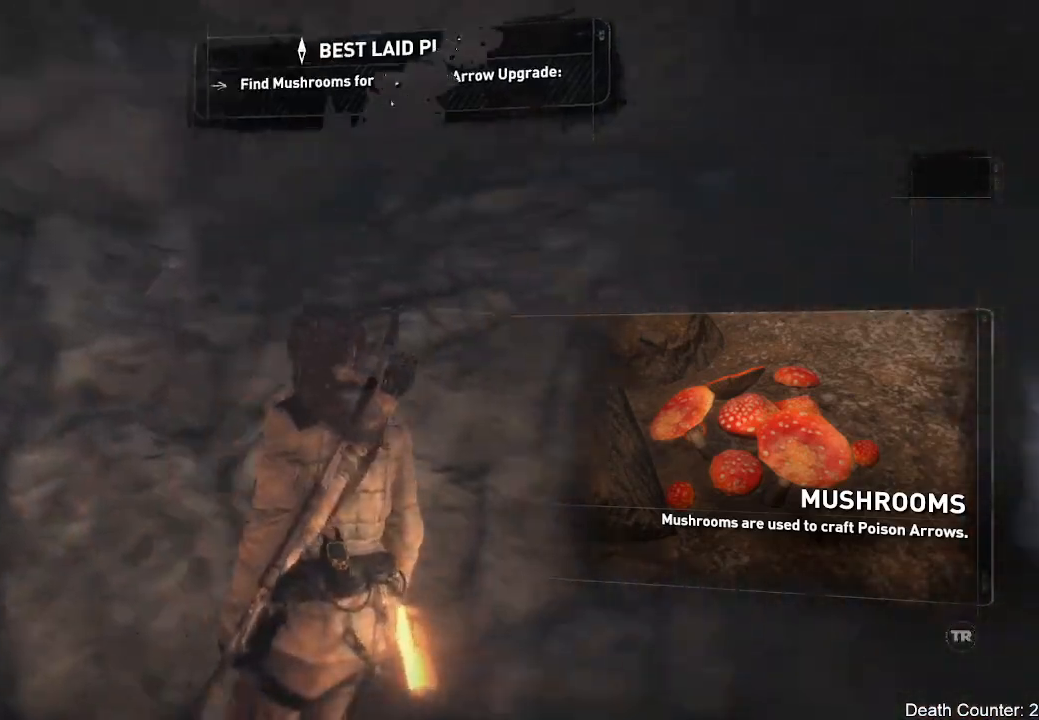
{"buttons": [], "left_stick": "center", "right_stick": "right", "events": [[100, "left_stick", "up-right"], [200, "left_stick", "up"], [333, "left_stick", "center"], [400, "right_stick", "right"]]}
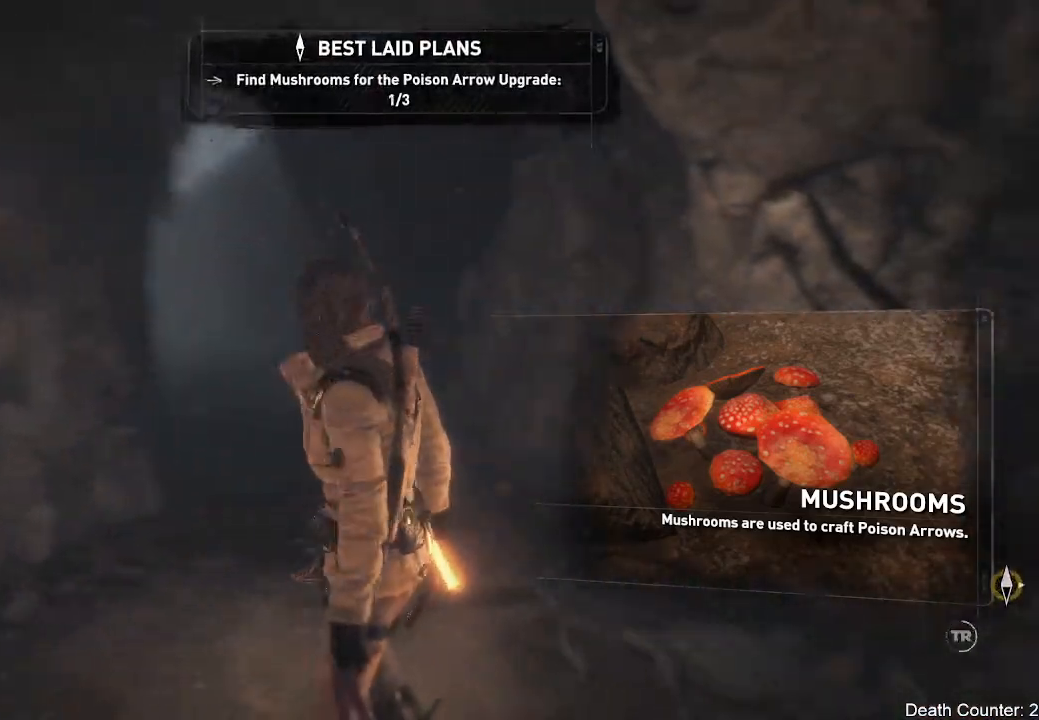
{"buttons": [], "left_stick": "up-right", "right_stick": "right", "events": [[83, "left_stick", "right"], [433, "left_stick", "up-right"]]}
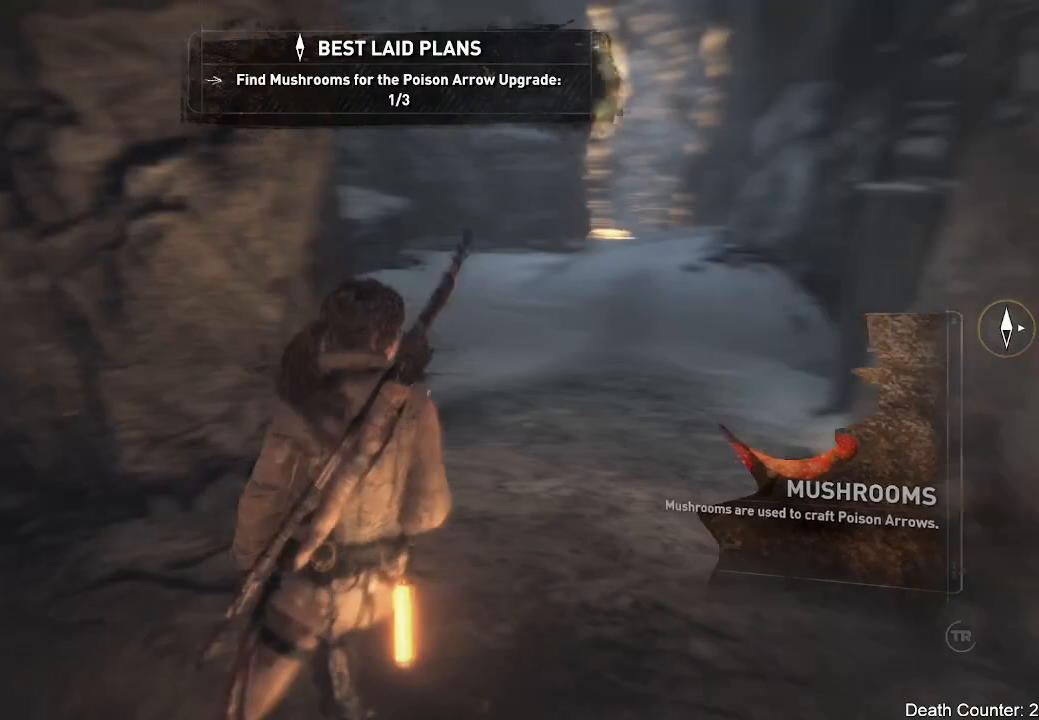
{"buttons": [], "left_stick": "up", "right_stick": "right", "events": [[50, "left_stick", "up"], [100, "right_stick", "center"], [200, "right_stick", "right"]]}
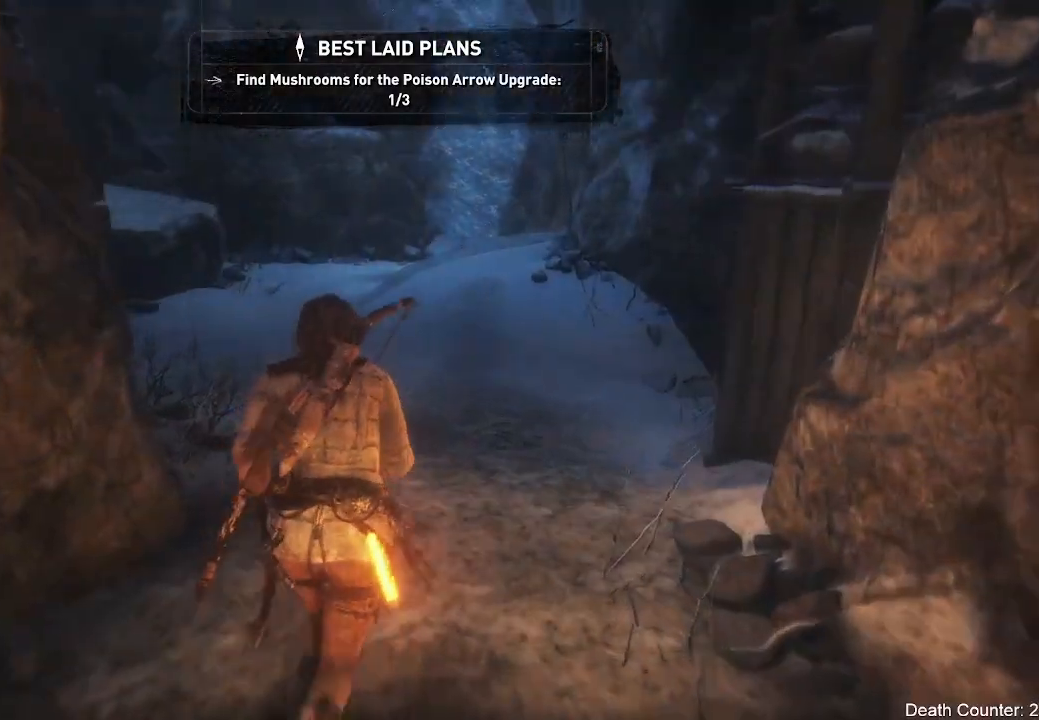
{"buttons": [], "left_stick": "up", "right_stick": "right", "events": []}
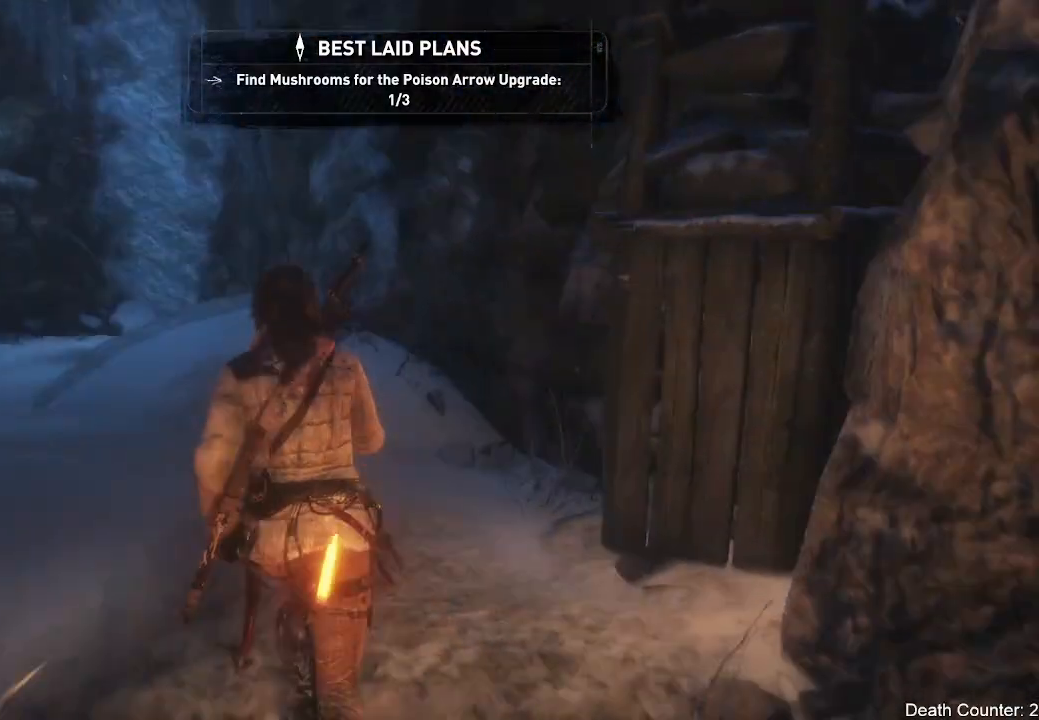
{"buttons": ["R3"], "left_stick": "center", "right_stick": "right", "events": [[133, "left_stick", "up-left"], [467, "R3", "down"], [483, "left_stick", "center"]]}
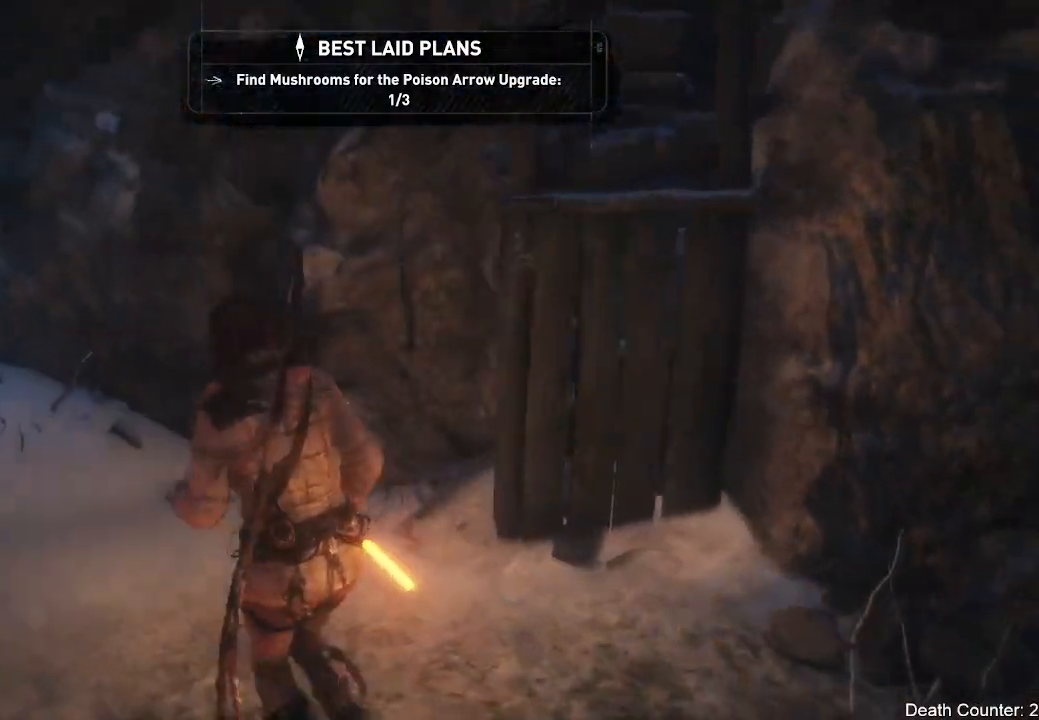
{"buttons": ["R3"], "left_stick": "up-left", "right_stick": "up-right", "events": [[50, "R3", "up"], [83, "right_stick", "up-right"], [233, "left_stick", "up-left"], [267, "right_stick", "right"], [400, "right_stick", "up-right"], [450, "R3", "down"]]}
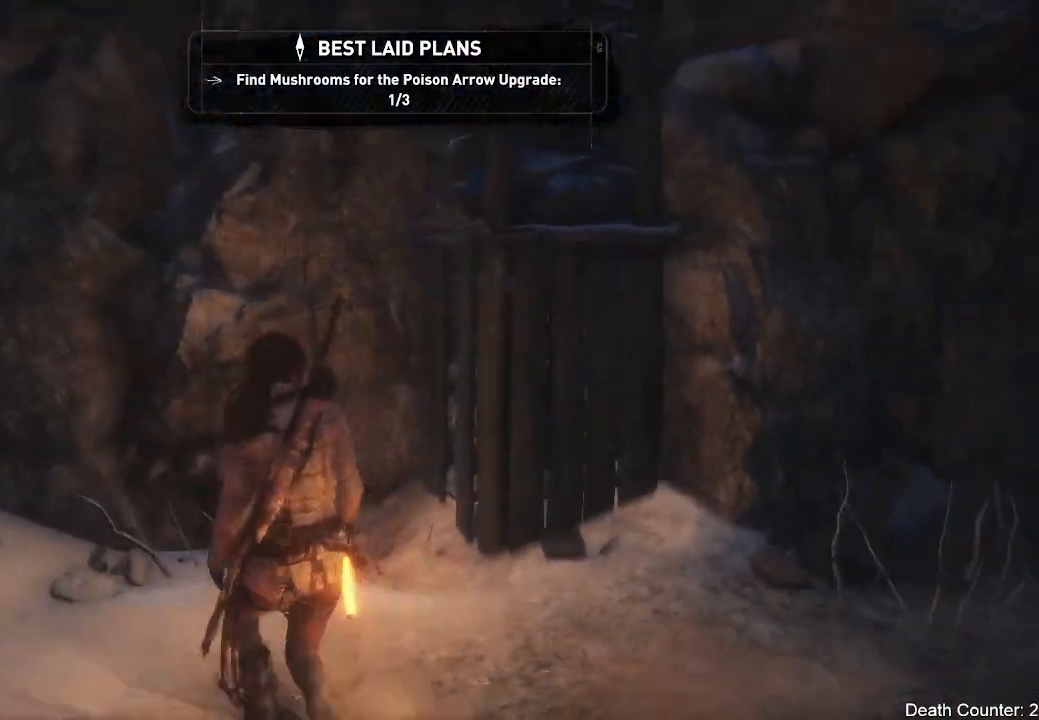
{"buttons": ["R3"], "left_stick": "center", "right_stick": "up-right", "events": [[33, "left_stick", "center"], [167, "R3", "up"], [400, "R3", "down"]]}
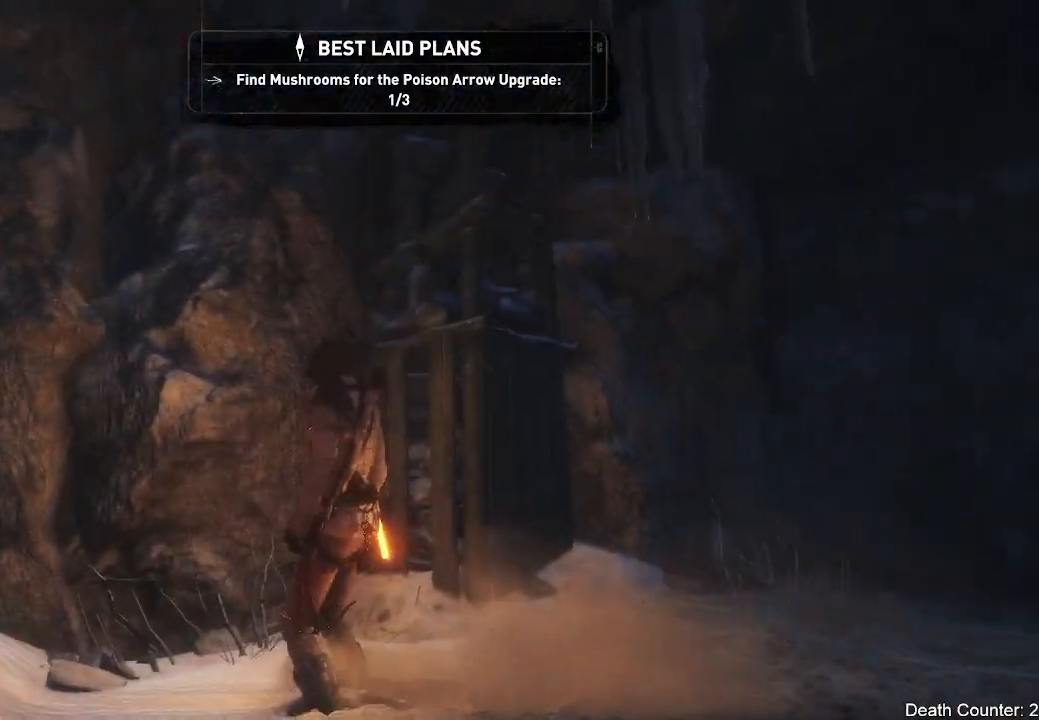
{"buttons": [], "left_stick": "center", "right_stick": "center", "events": [[117, "R3", "up"], [117, "right_stick", "up"], [283, "R3", "down"], [300, "right_stick", "center"], [467, "R3", "up"]]}
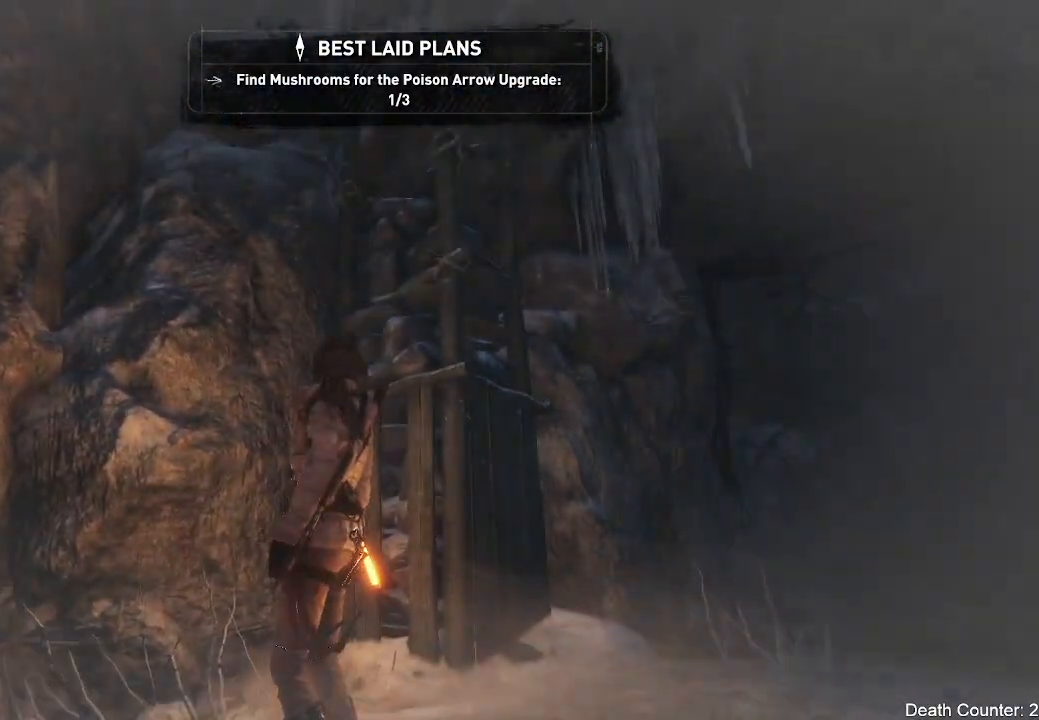
{"buttons": [], "left_stick": "center", "right_stick": "left", "events": [[83, "right_stick", "left"]]}
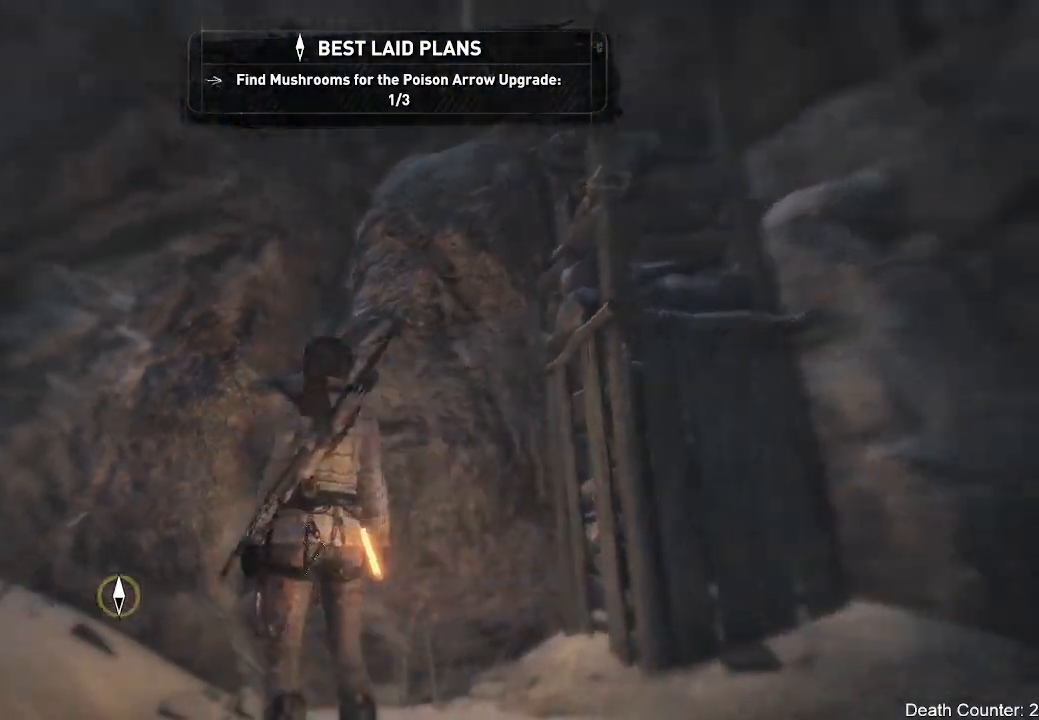
{"buttons": [], "left_stick": "up-left", "right_stick": "left", "events": [[467, "left_stick", "up-left"]]}
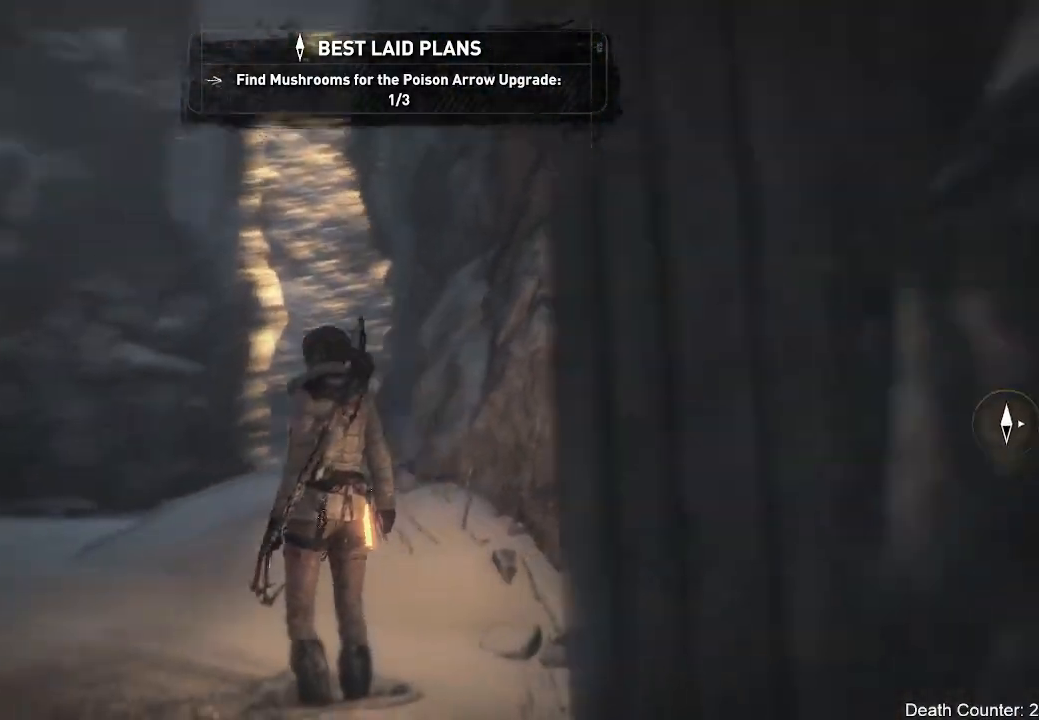
{"buttons": [], "left_stick": "up-right", "right_stick": "left", "events": [[183, "left_stick", "center"], [333, "left_stick", "up"], [500, "left_stick", "up-right"]]}
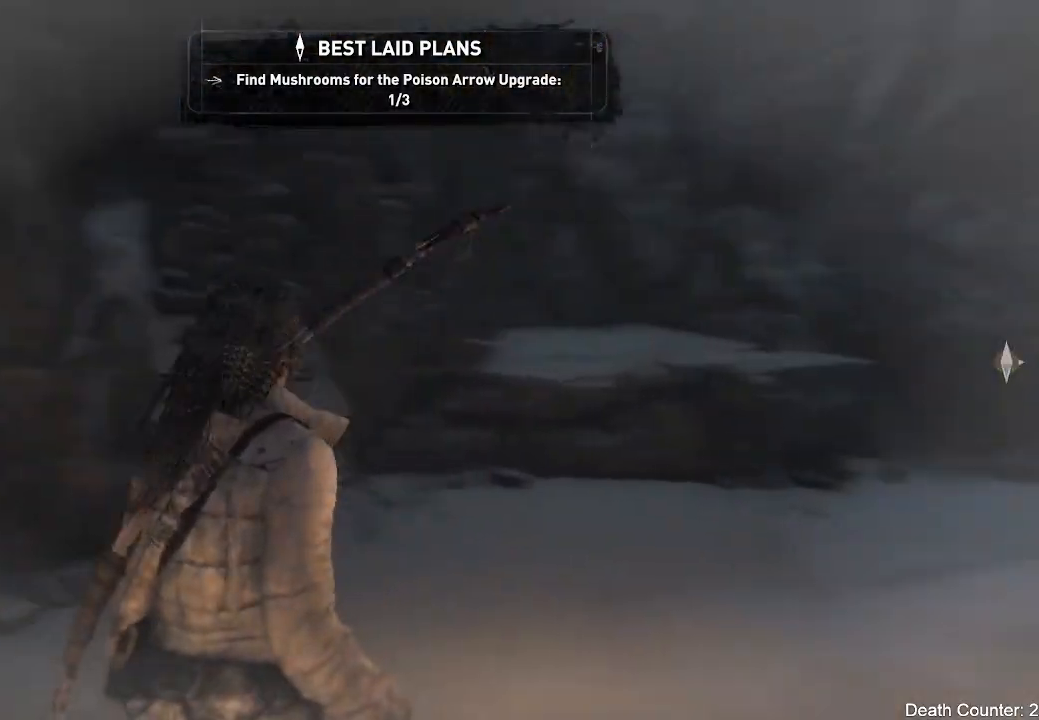
{"buttons": [], "left_stick": "up-right", "right_stick": "up", "events": [[17, "right_stick", "up-left"], [167, "right_stick", "up"]]}
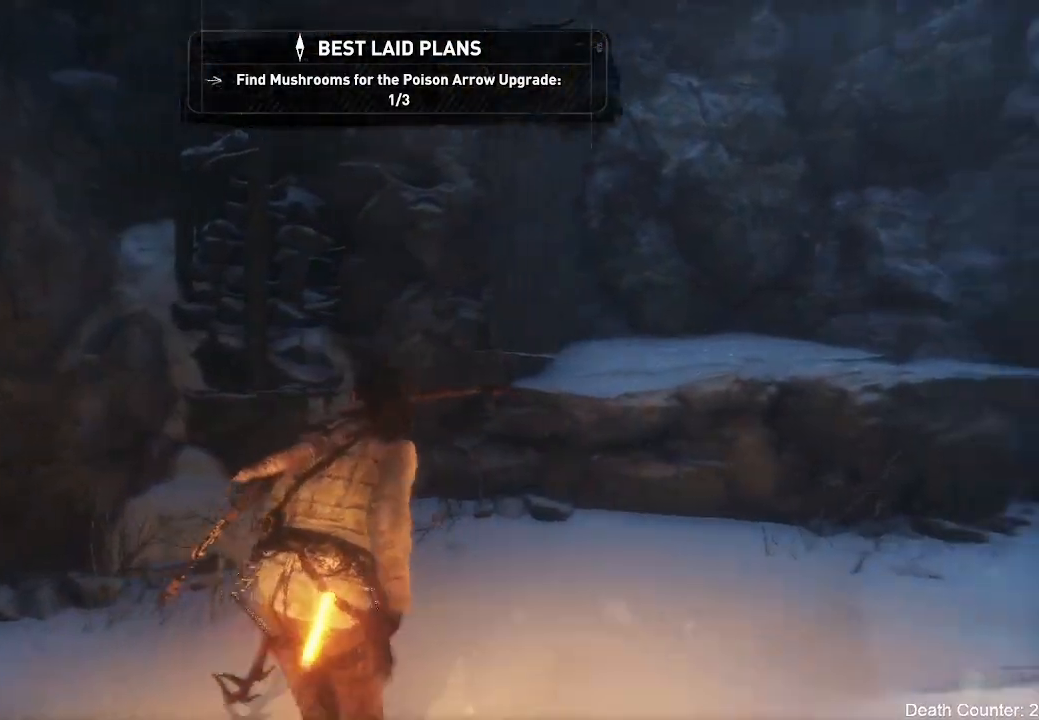
{"buttons": [], "left_stick": "up-right", "right_stick": "up", "events": [[50, "left_stick", "up"], [283, "left_stick", "up-right"]]}
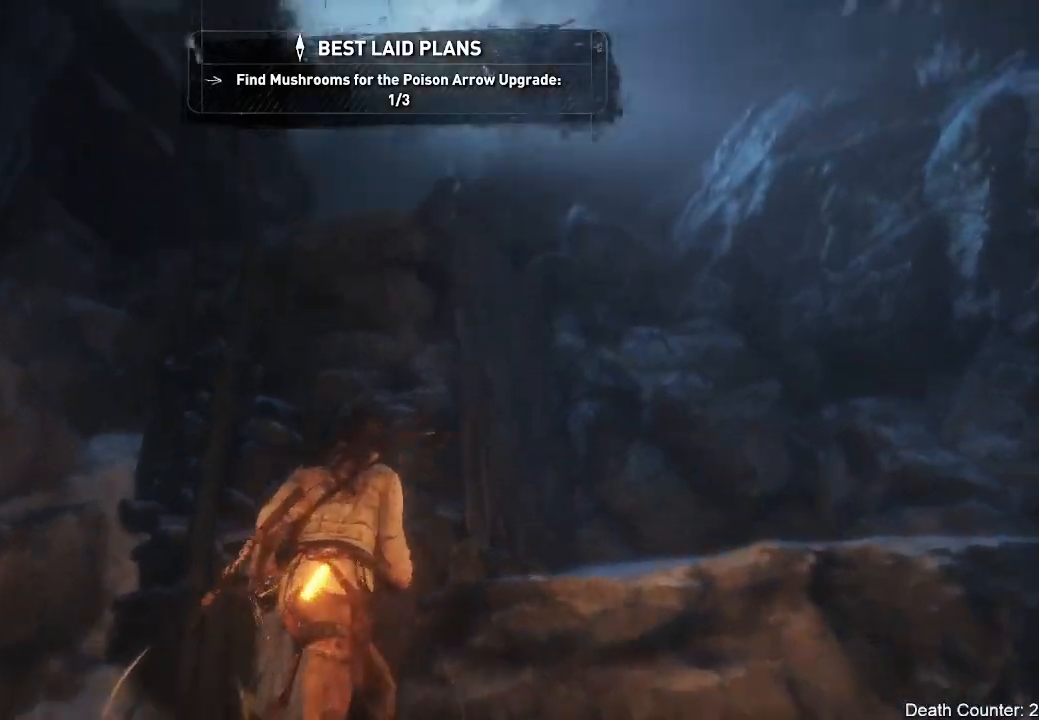
{"buttons": [], "left_stick": "up-right", "right_stick": "down-right", "events": [[100, "right_stick", "center"], [250, "right_stick", "down-right"]]}
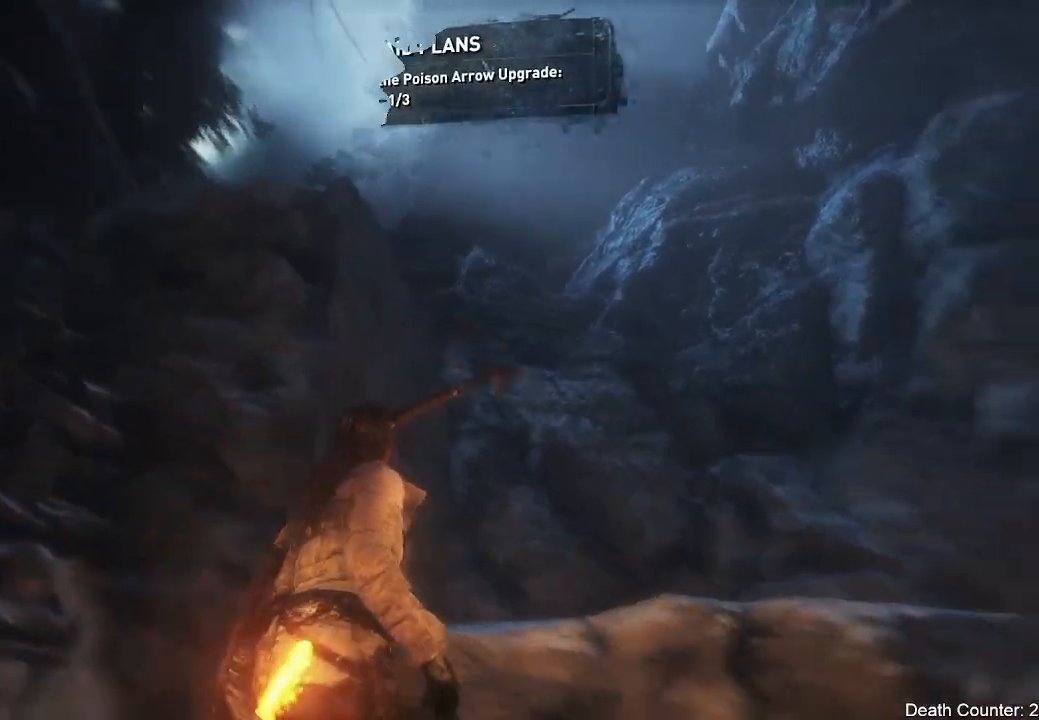
{"buttons": [], "left_stick": "up-right", "right_stick": "down", "events": [[133, "right_stick", "center"], [250, "A", "down"], [400, "A", "up"], [467, "right_stick", "down"]]}
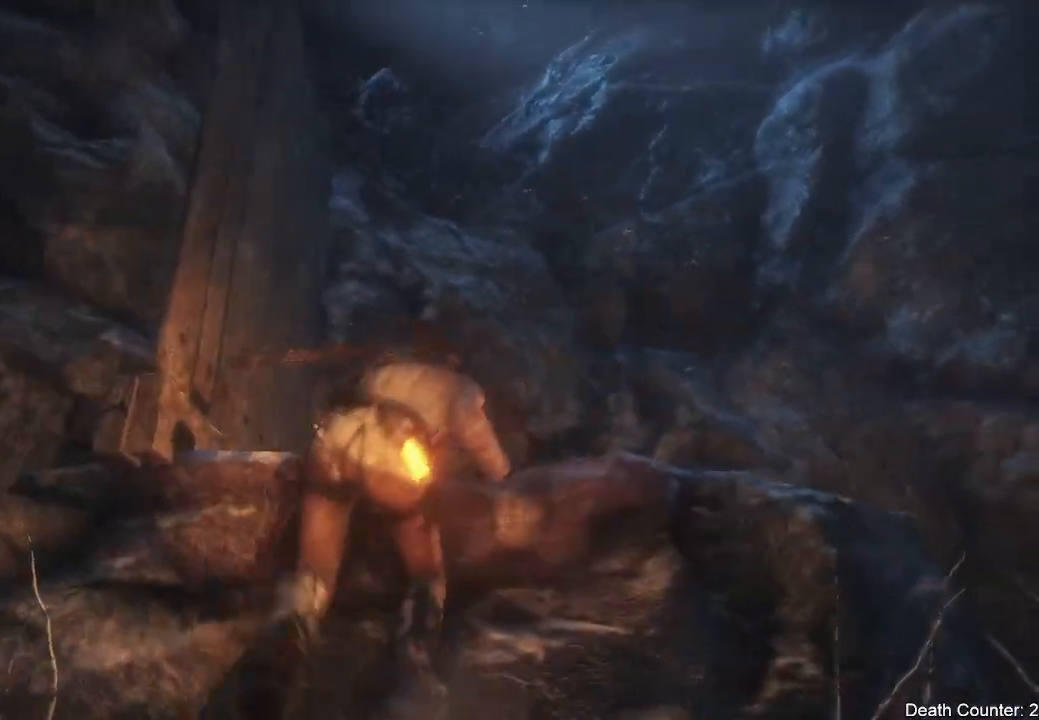
{"buttons": [], "left_stick": "up-right", "right_stick": "up-left", "events": [[117, "right_stick", "down-left"], [217, "right_stick", "left"], [383, "right_stick", "up-left"]]}
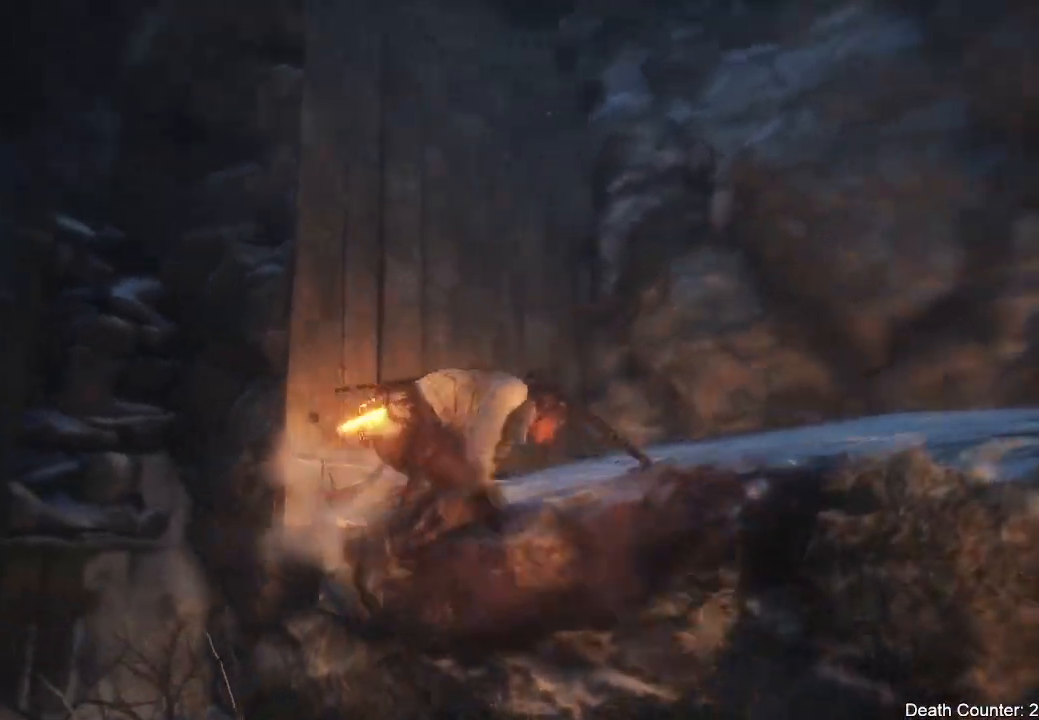
{"buttons": [], "left_stick": "up", "right_stick": "center", "events": [[150, "right_stick", "center"], [267, "A", "down"], [283, "left_stick", "up"], [433, "A", "up"]]}
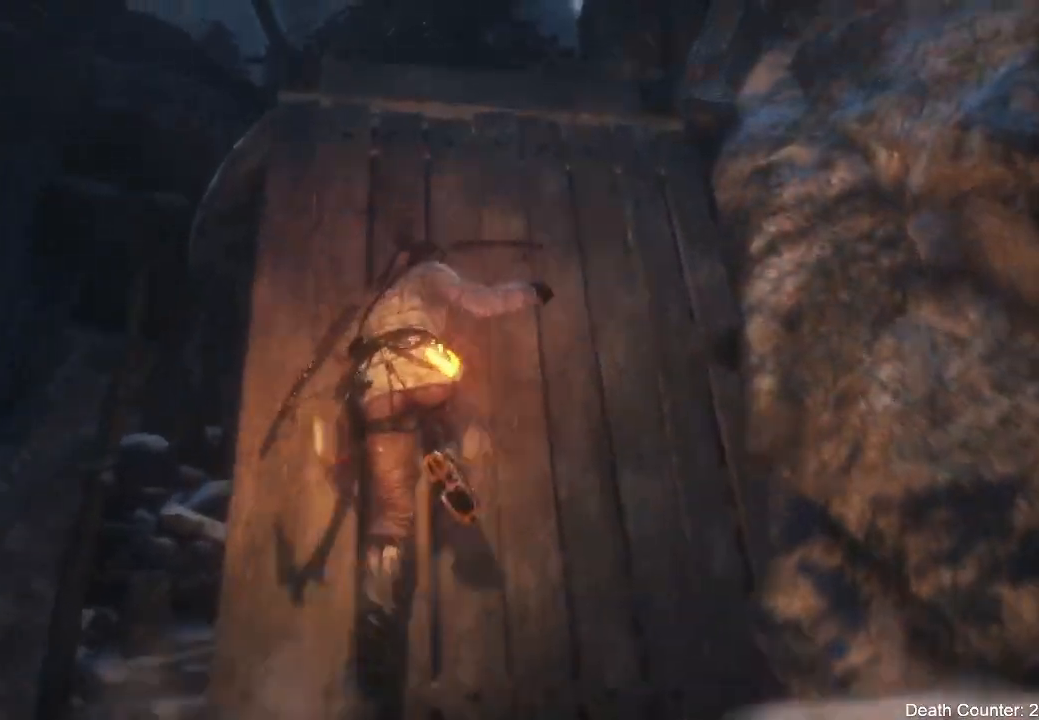
{"buttons": ["A"], "left_stick": "up", "right_stick": "center", "events": [[17, "A", "down"], [167, "A", "up"], [233, "A", "down"], [383, "A", "up"], [417, "A", "down"]]}
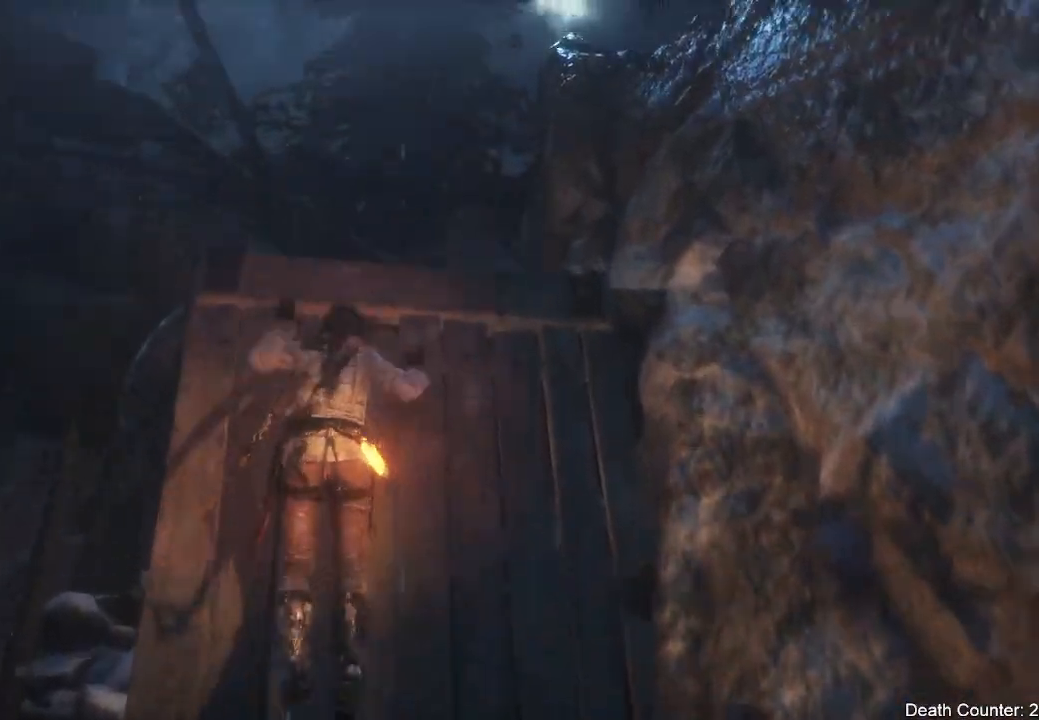
{"buttons": [], "left_stick": "up", "right_stick": "center", "events": [[50, "A", "up"], [150, "A", "down"], [200, "A", "up"], [200, "right_stick", "down"], [317, "right_stick", "down-left"], [467, "right_stick", "center"]]}
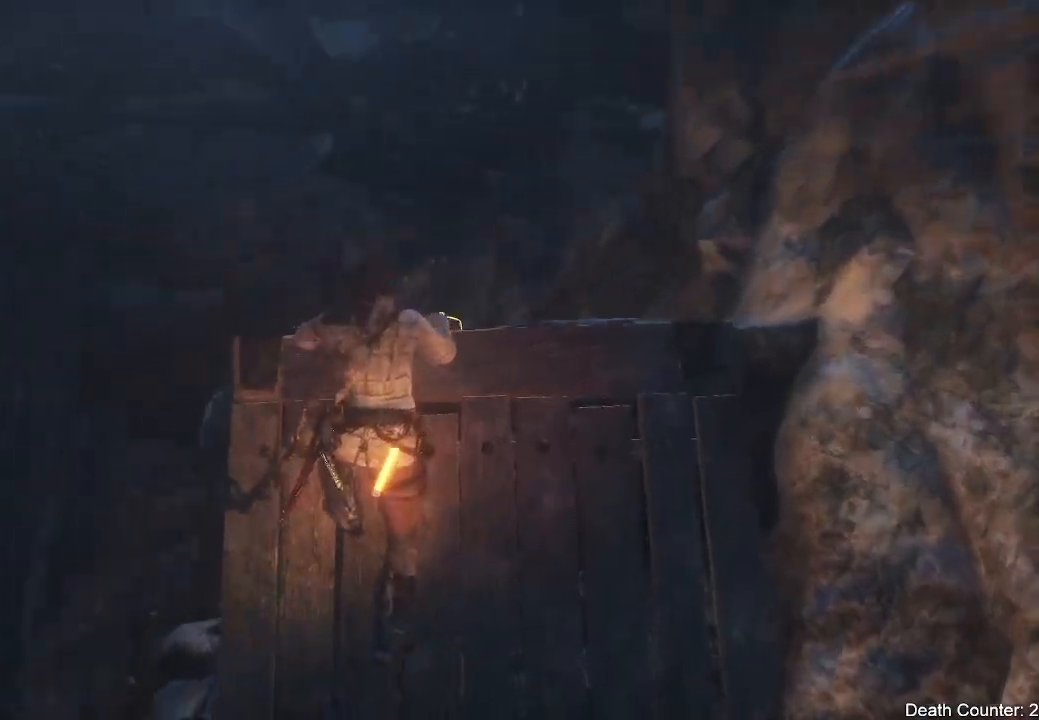
{"buttons": [], "left_stick": "up", "right_stick": "down", "events": [[50, "A", "down"], [183, "A", "up"], [333, "right_stick", "down"]]}
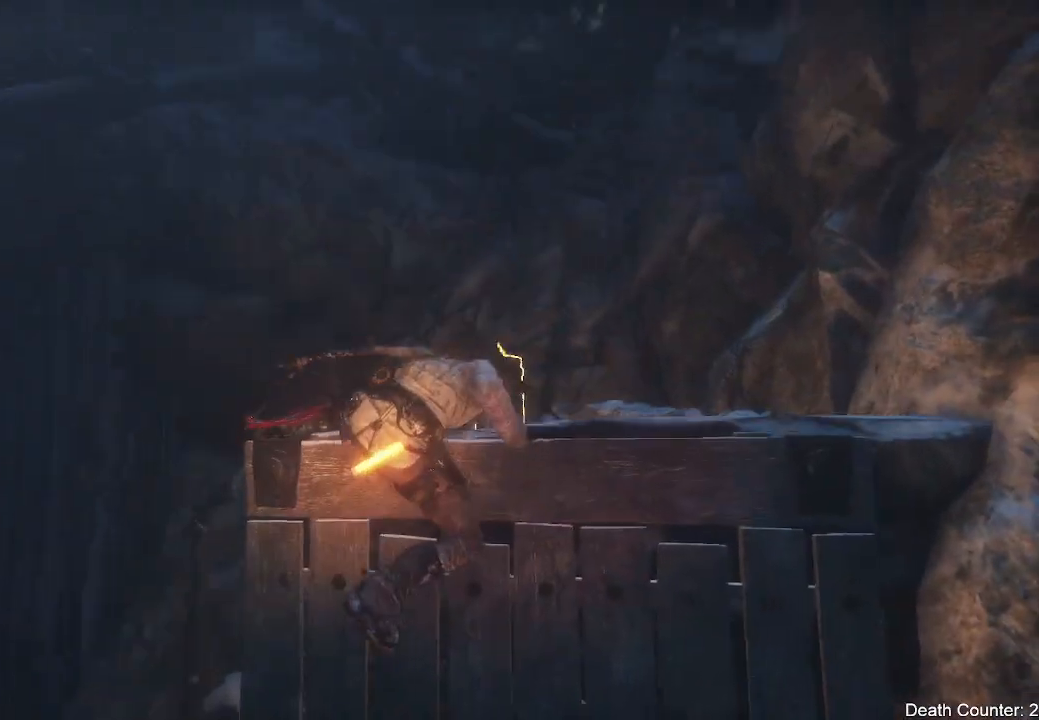
{"buttons": [], "left_stick": "up-right", "right_stick": "center", "events": [[250, "right_stick", "center"], [317, "left_stick", "up-right"]]}
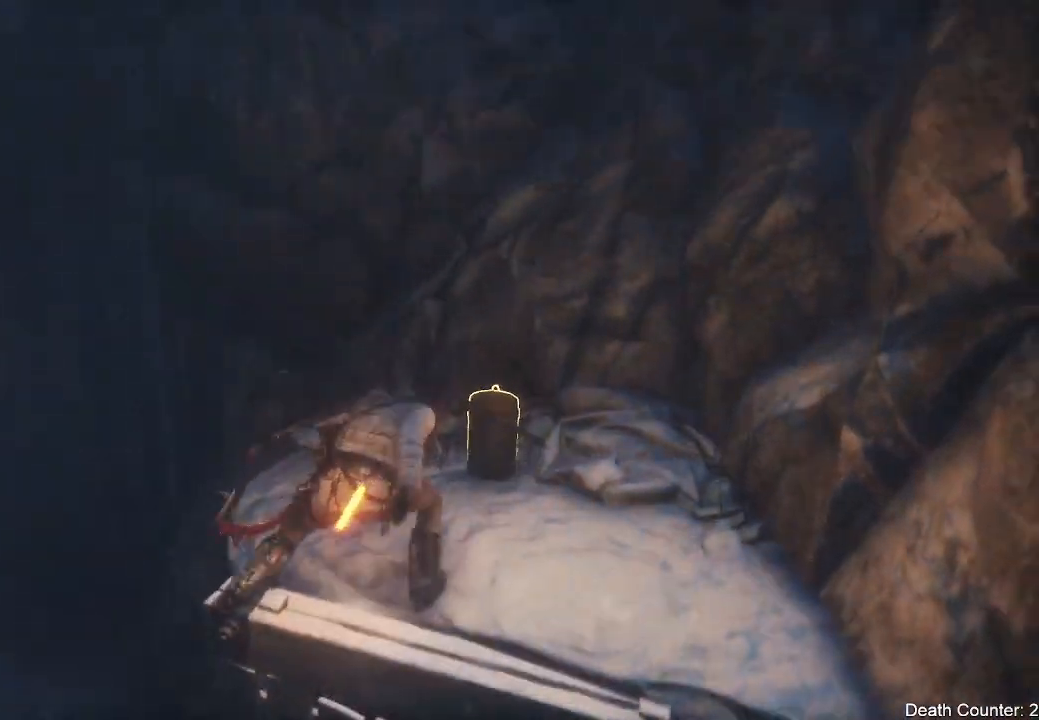
{"buttons": [], "left_stick": "center", "right_stick": "center", "events": [[167, "X", "down"], [267, "X", "up"], [333, "left_stick", "center"], [350, "X", "down"], [450, "X", "up"]]}